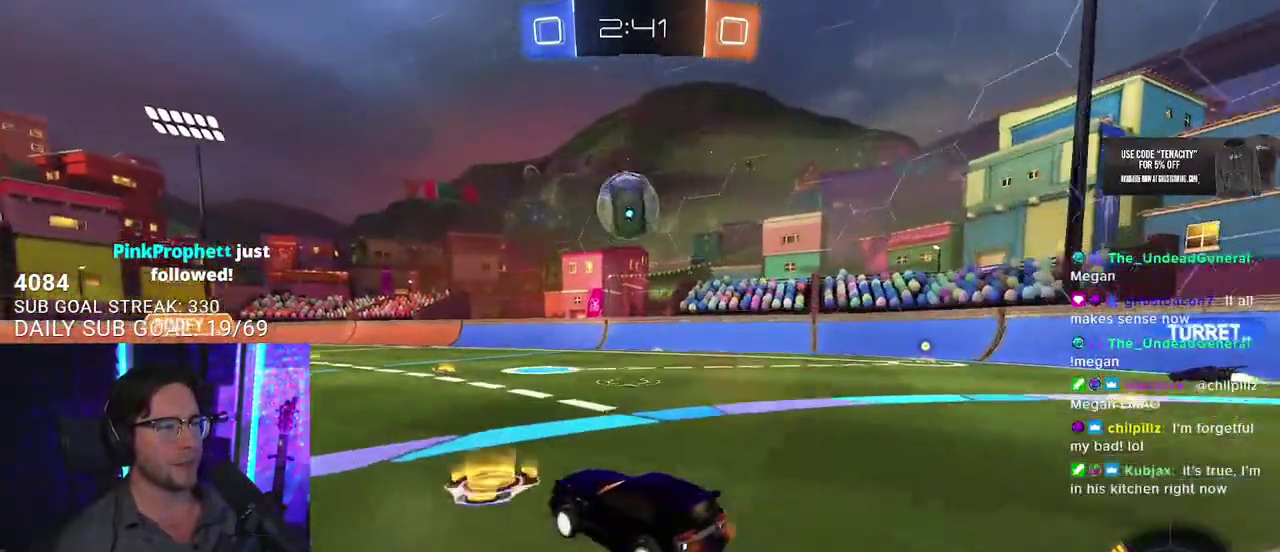
Gameplay with a controller (PlayStation layout); each line is a JSON object with the inputs held at the frame after it. "events" lists button and stick changes between this image and that frame as [ms after this image, input, new state], when the widget could be followed in between. This overlay highlights the sticks when they move; stick clicks (L3 R3) are not distinguishable. Not read: L1 R1.
{"buttons": ["R2"], "left_stick": "center", "right_stick": "center", "events": [[100, "left_stick", "left"], [133, "L2", "down"], [150, "R2", "up"], [283, "left_stick", "center"], [300, "L2", "up"], [300, "R2", "down"]]}
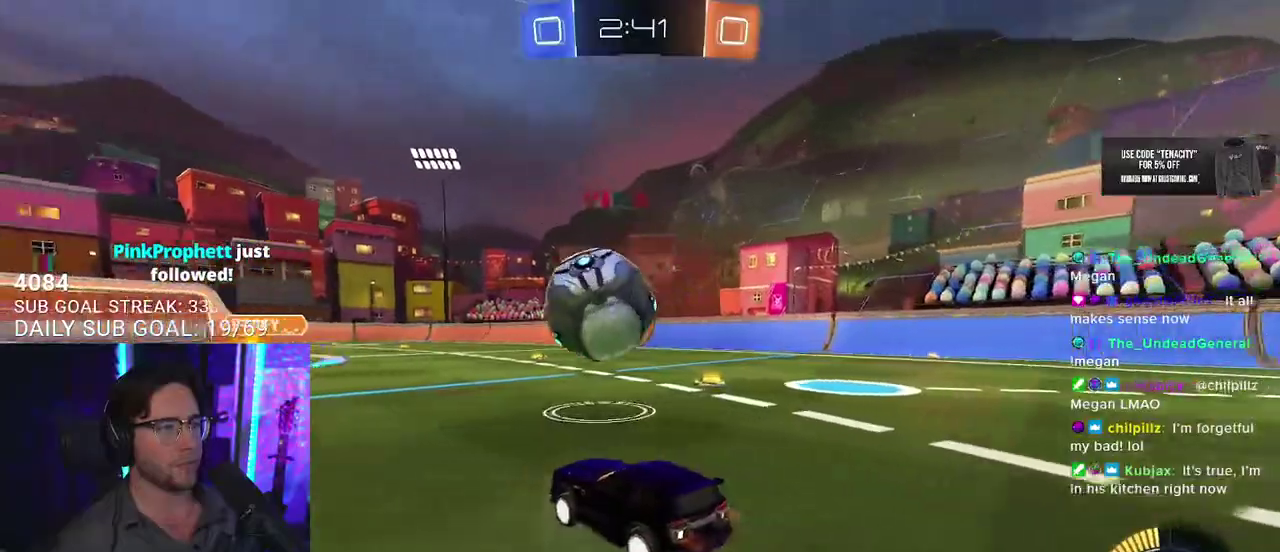
{"buttons": ["CROSS", "R2"], "left_stick": "center", "right_stick": "center", "events": [[17, "left_stick", "left"], [100, "left_stick", "center"], [233, "CROSS", "down"], [233, "left_stick", "down"], [383, "left_stick", "center"], [400, "CROSS", "up"], [483, "CROSS", "down"]]}
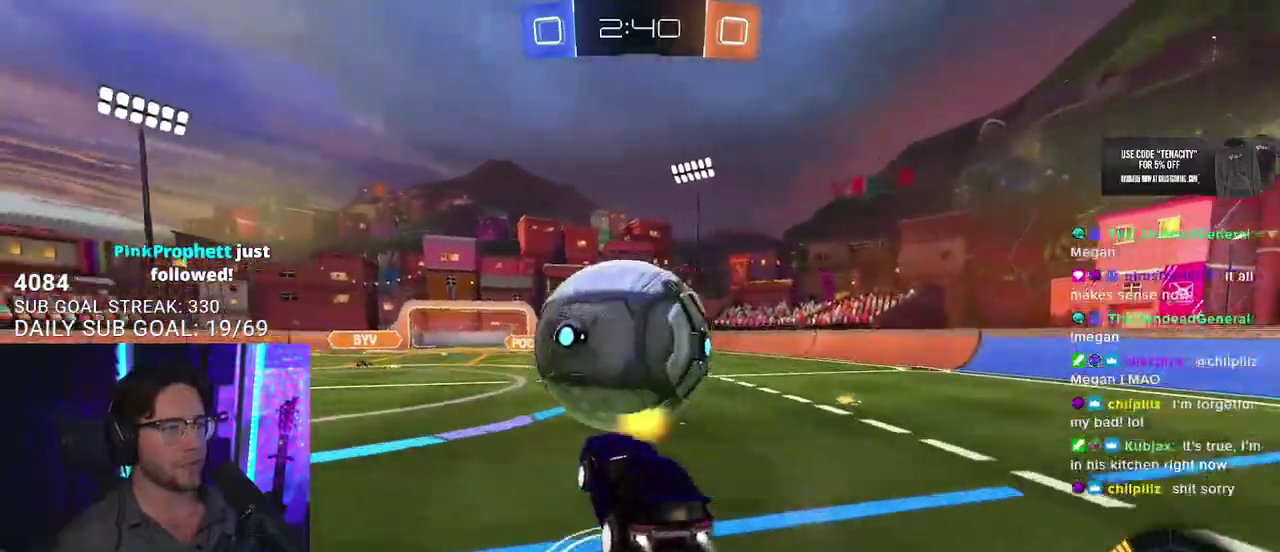
{"buttons": ["R2", "L3"], "left_stick": "up-left", "right_stick": "center"}
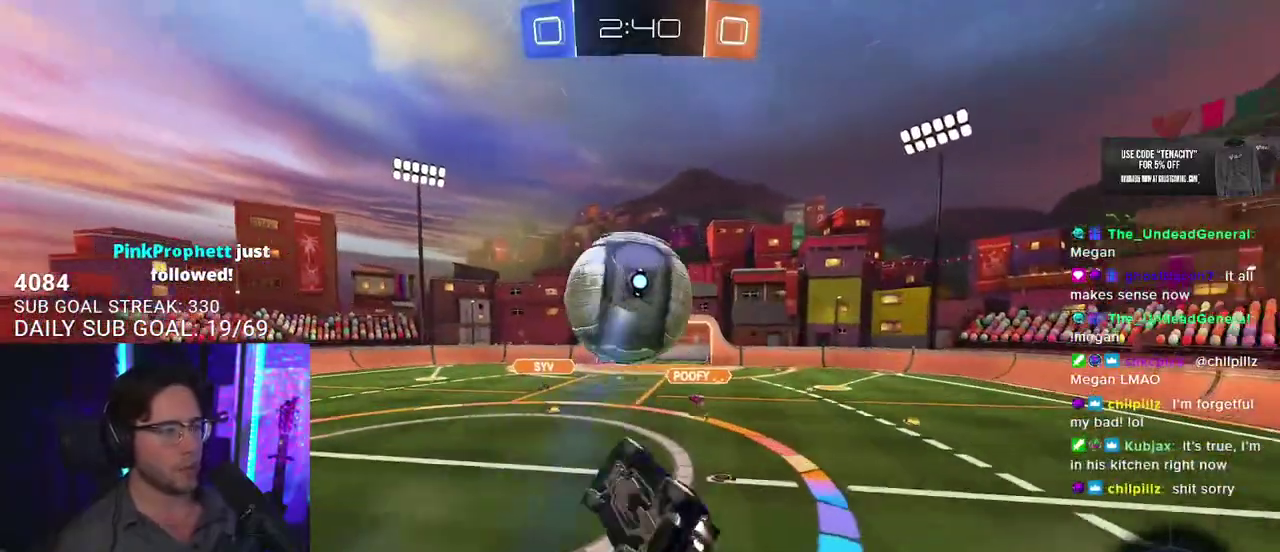
{"buttons": ["R2", "L3"], "left_stick": "right", "right_stick": "center", "events": [[100, "left_stick", "up"], [217, "left_stick", "down-right"], [317, "left_stick", "up"], [500, "left_stick", "right"]]}